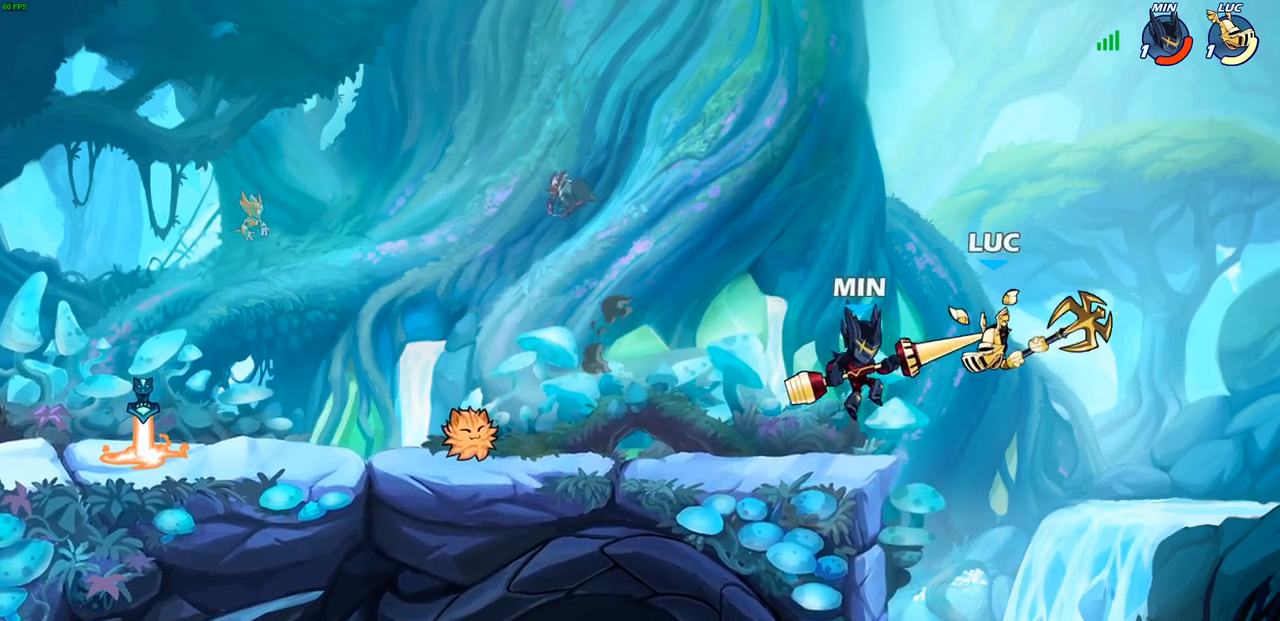
Gameplay with a controller (PlayStation layout); each line is a JSON object with the inputs held at the frame after it. "events" lists button and stick changes between this image and that frame as [ms after this image, input, new state], when the widget could be followed in between. Not read: R3 right_stick.
{"buttons": [], "left_stick": "center", "events": [[67, "CIRCLE", "down"], [133, "left_stick", "up-left"], [167, "CIRCLE", "up"], [267, "left_stick", "center"]]}
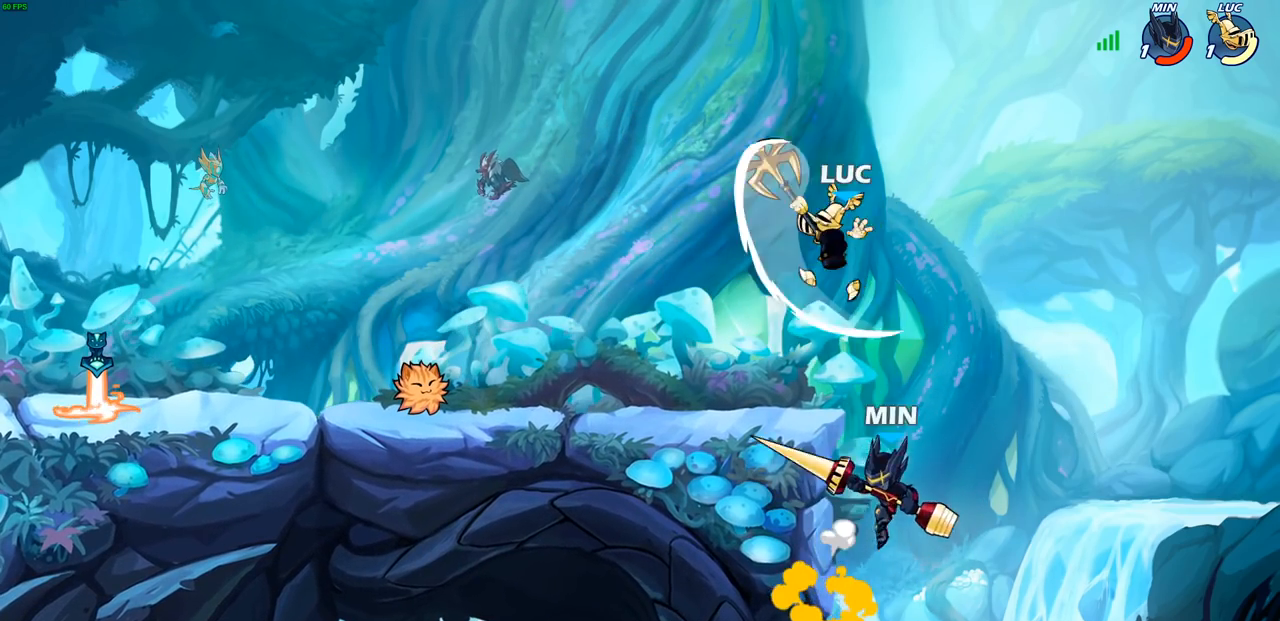
{"buttons": [], "left_stick": "down-left", "events": [[83, "left_stick", "right"], [300, "left_stick", "left"], [350, "left_stick", "down-left"], [400, "SQUARE", "down"], [483, "SQUARE", "up"]]}
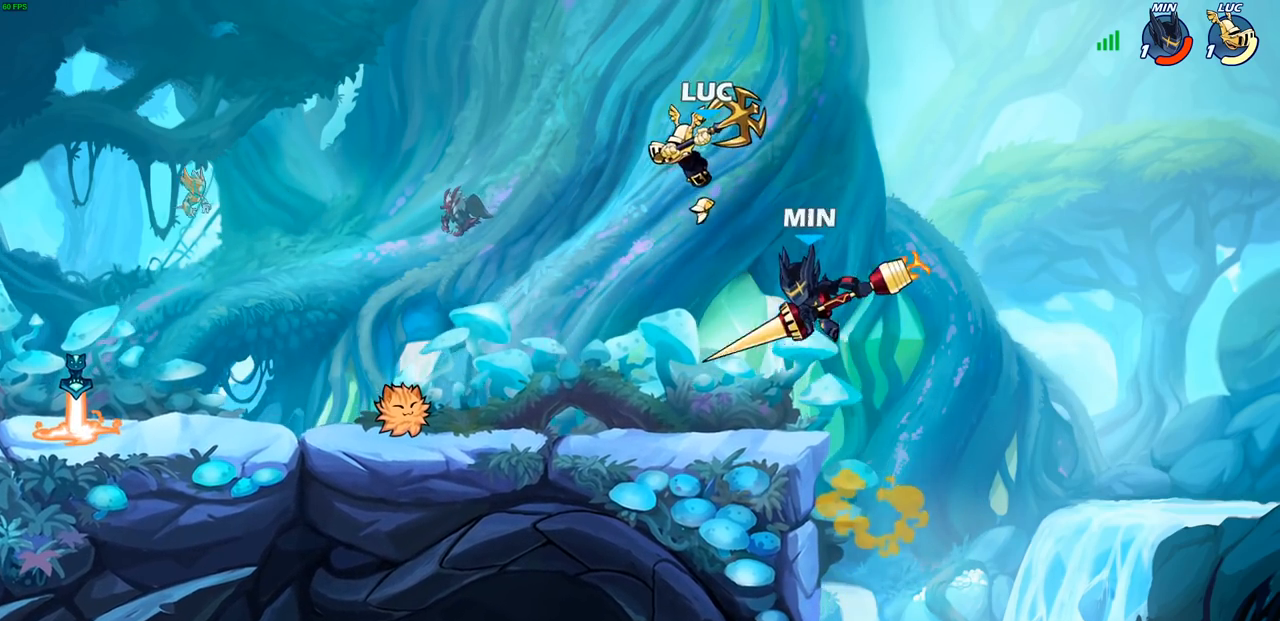
{"buttons": ["CROSS"], "left_stick": "right", "events": [[417, "left_stick", "right"], [467, "CROSS", "down"]]}
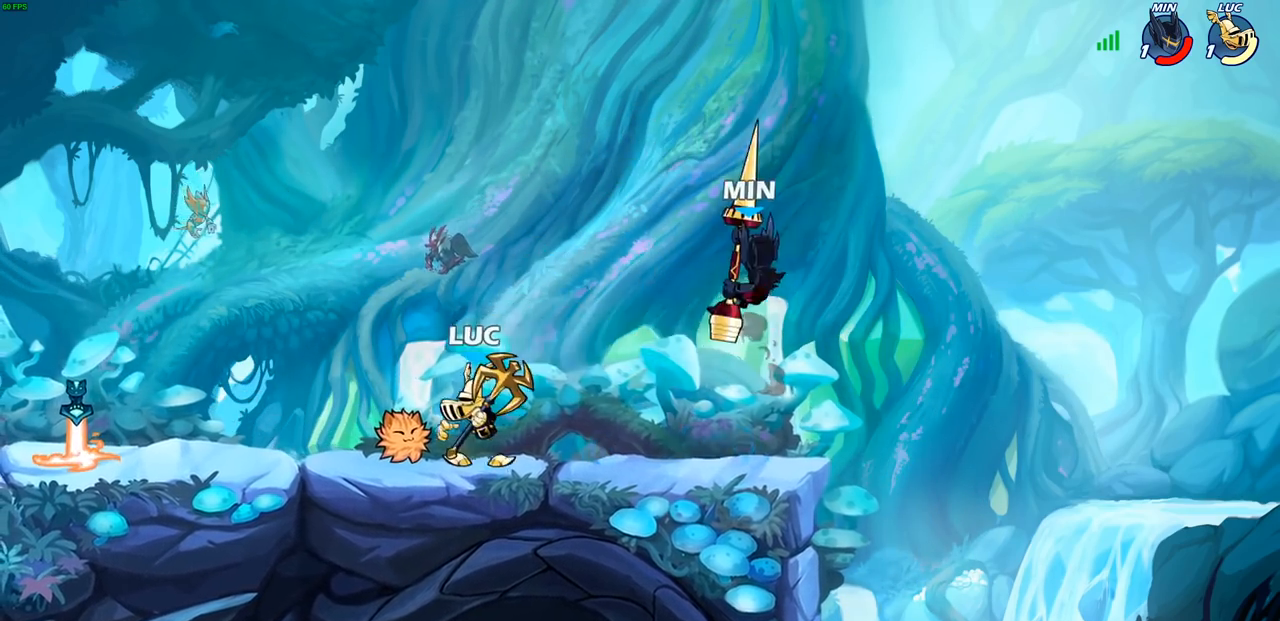
{"buttons": [], "left_stick": "right", "events": [[33, "SQUARE", "down"], [217, "CROSS", "up"], [250, "SQUARE", "up"]]}
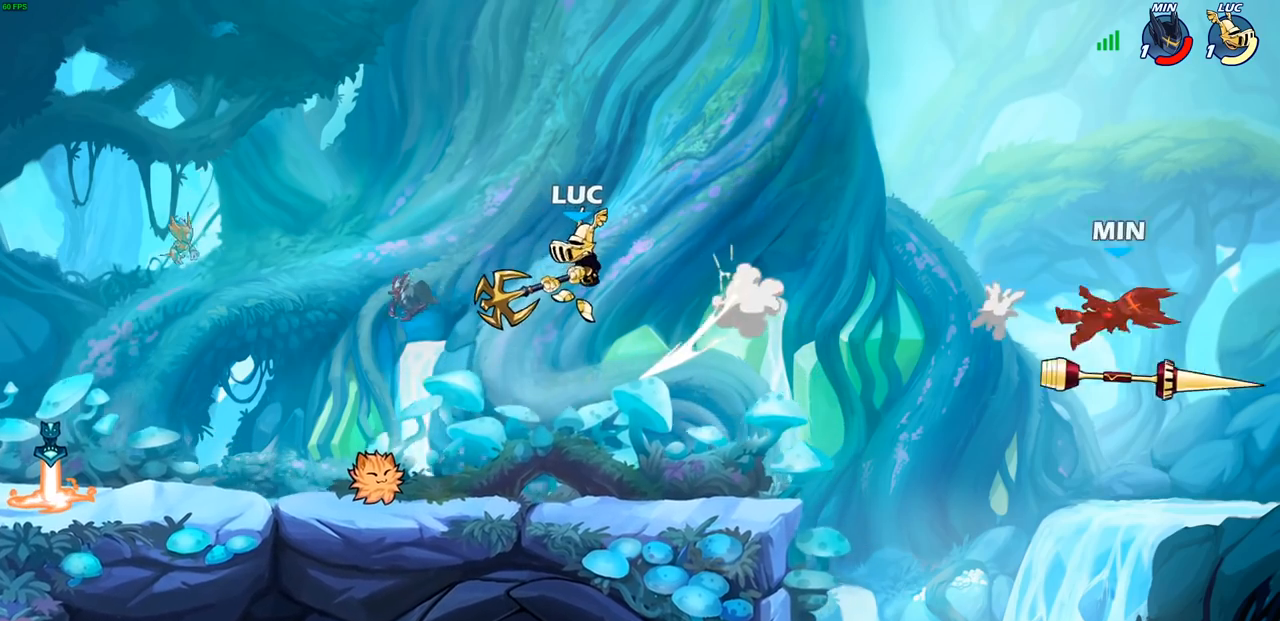
{"buttons": [], "left_stick": "center", "events": [[50, "left_stick", "center"]]}
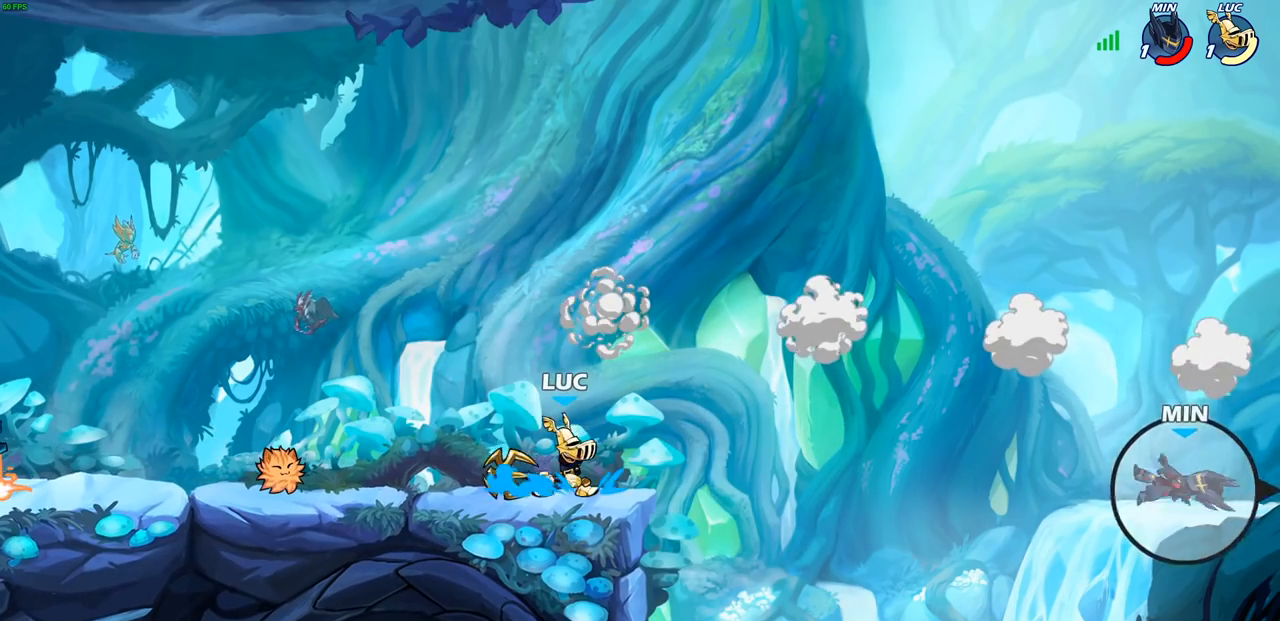
{"buttons": [], "left_stick": "center", "events": []}
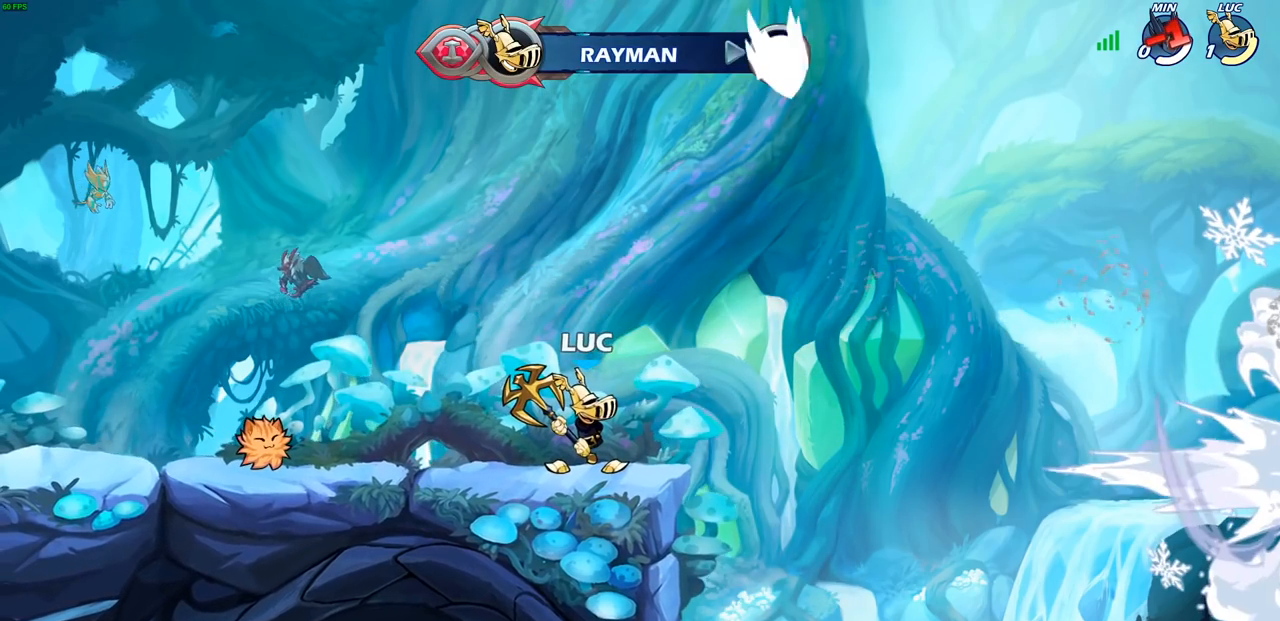
{"buttons": [], "left_stick": "center", "events": []}
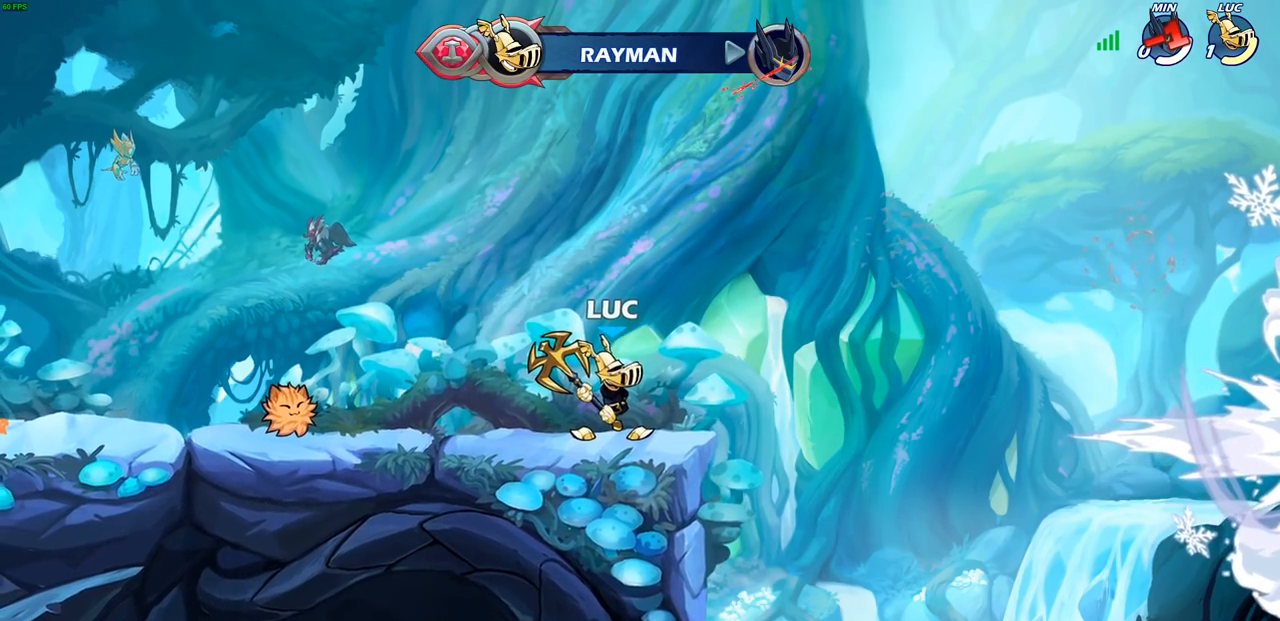
{"buttons": [], "left_stick": "center", "events": []}
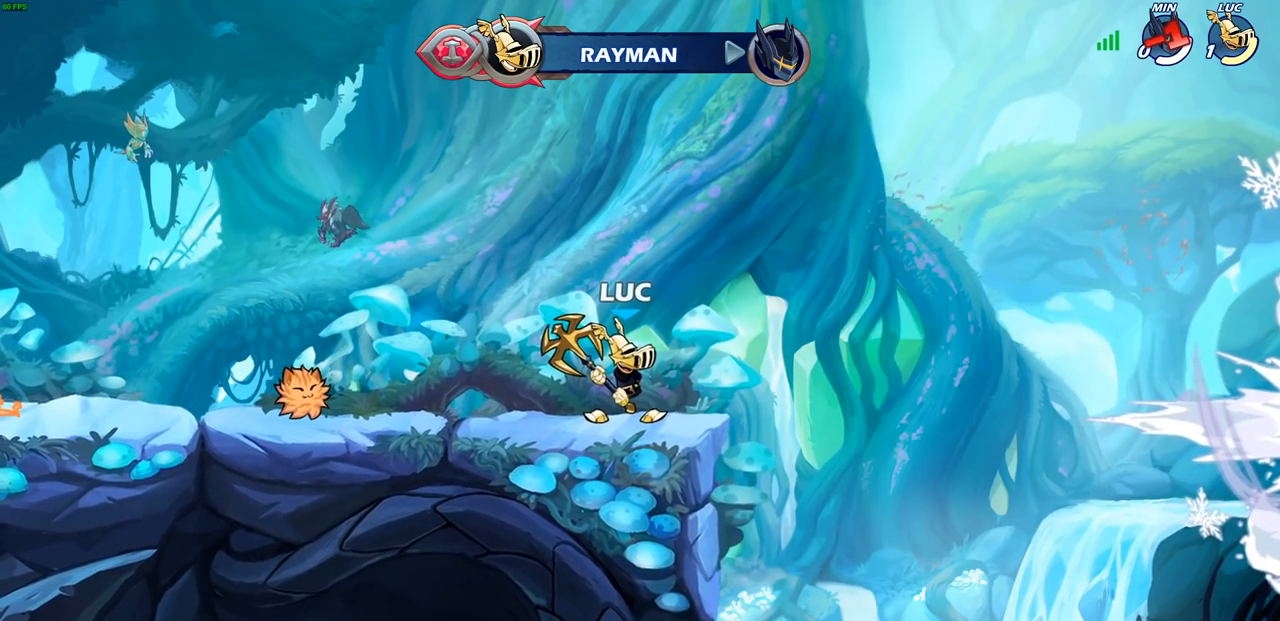
{"buttons": [], "left_stick": "center", "events": []}
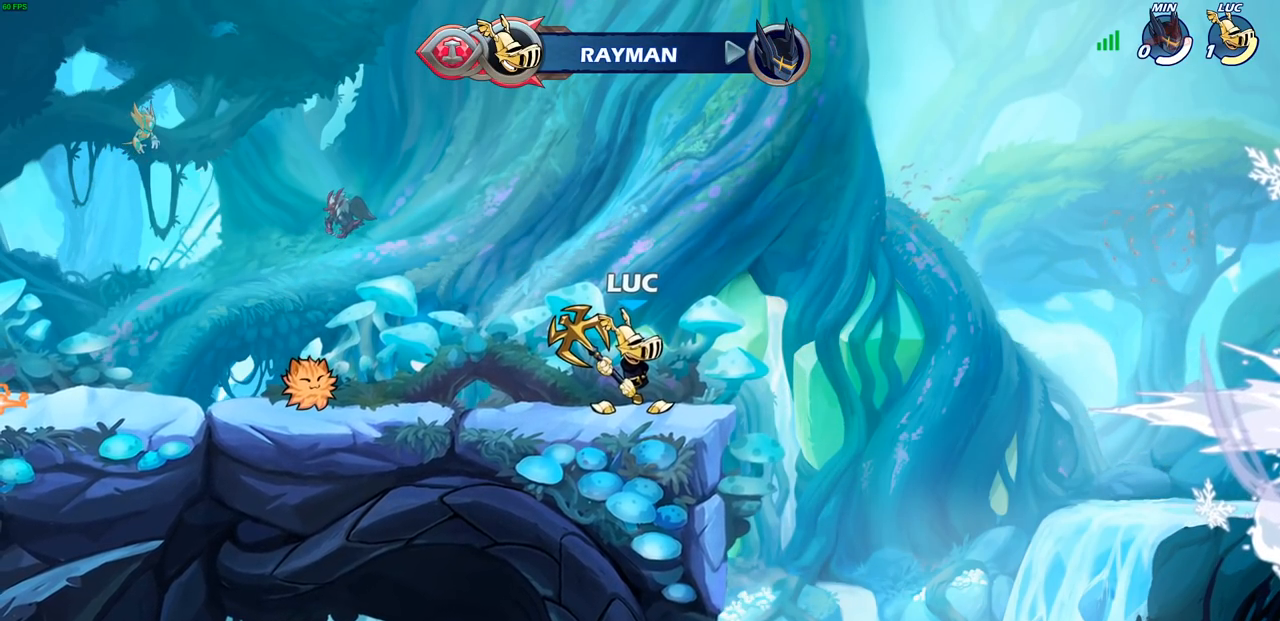
{"buttons": [], "left_stick": "center", "events": []}
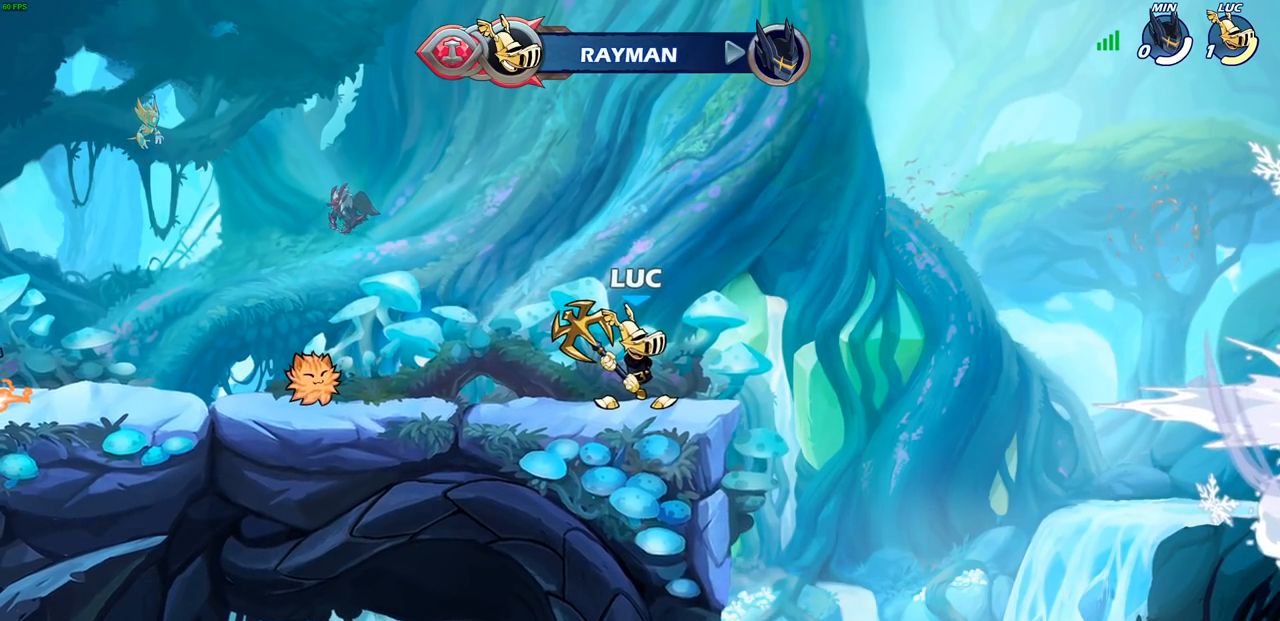
{"buttons": [], "left_stick": "center", "events": []}
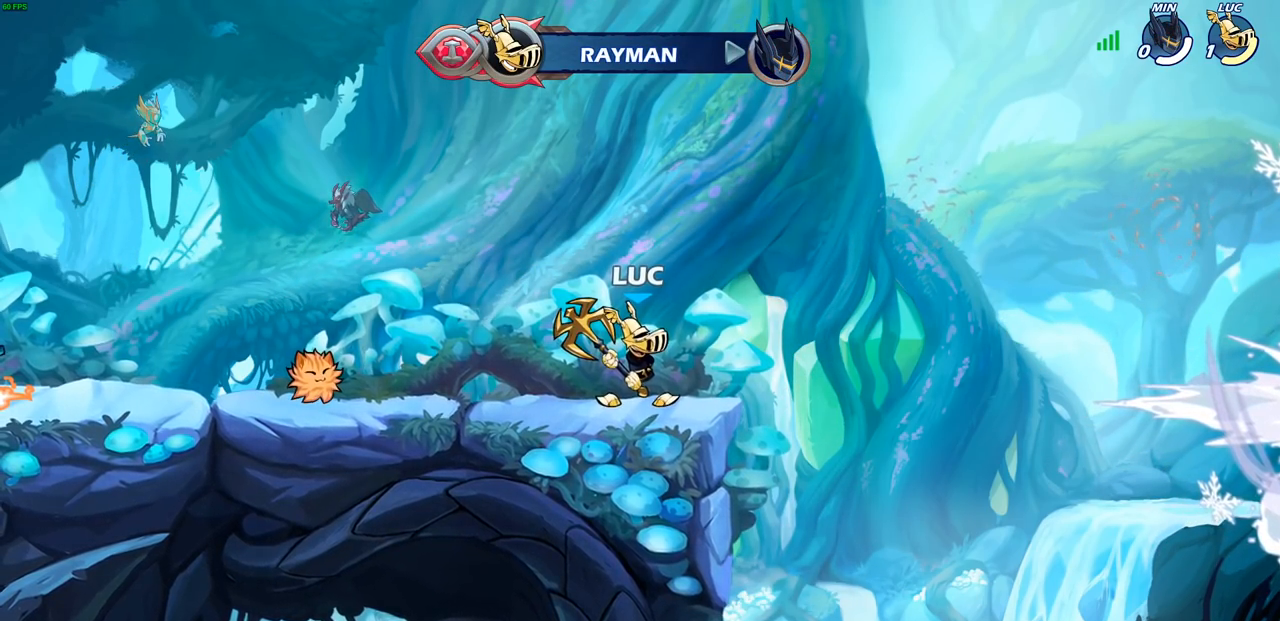
{"buttons": [], "left_stick": "center", "events": []}
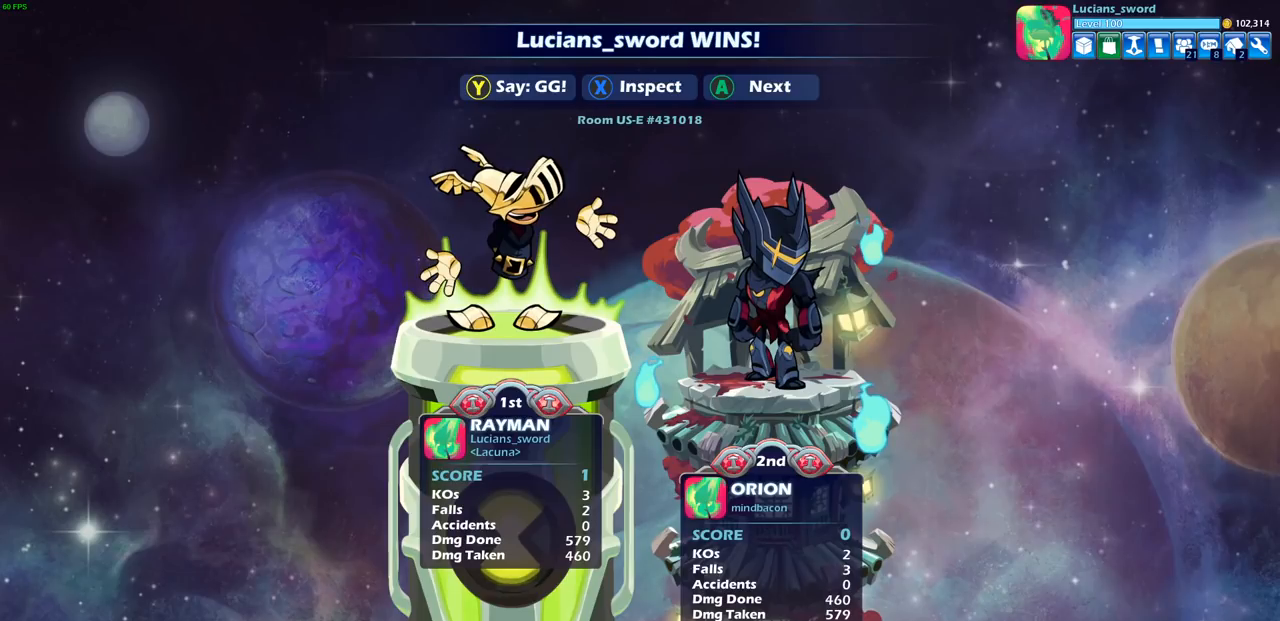
{"buttons": [], "left_stick": "center", "events": []}
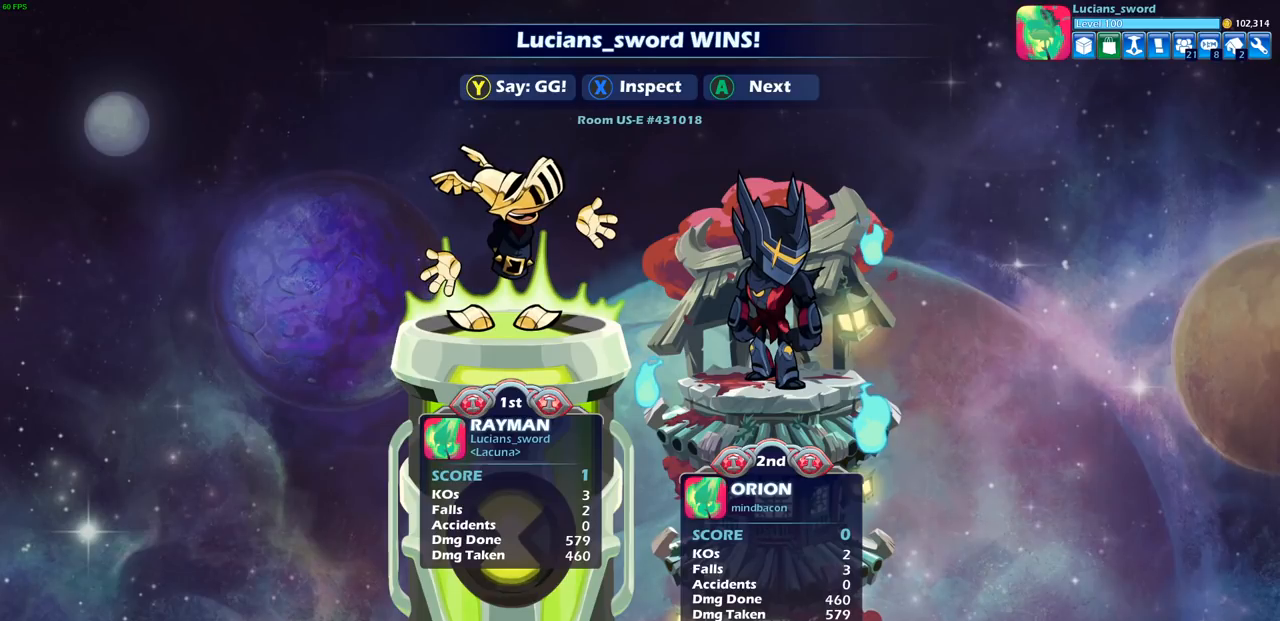
{"buttons": ["TRIANGLE"], "left_stick": "center", "events": [[450, "TRIANGLE", "down"]]}
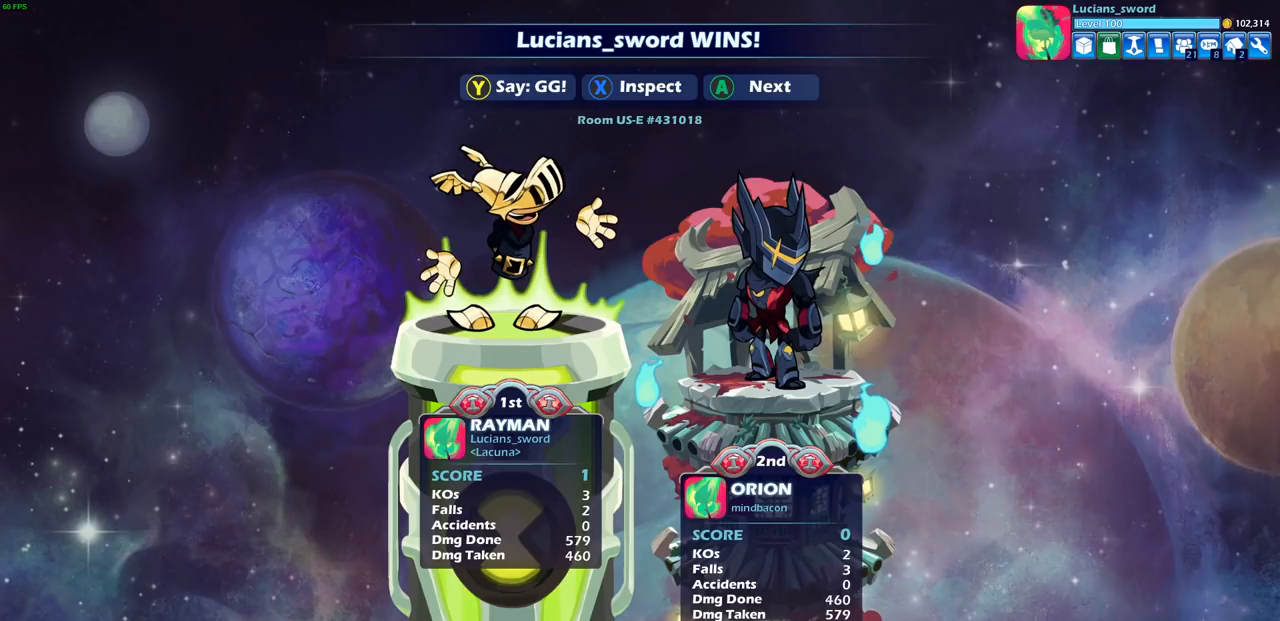
{"buttons": ["TRIANGLE"], "left_stick": "center", "events": [[33, "TRIANGLE", "up"], [133, "TRIANGLE", "down"], [217, "TRIANGLE", "up"], [300, "TRIANGLE", "down"], [383, "TRIANGLE", "up"], [450, "TRIANGLE", "down"]]}
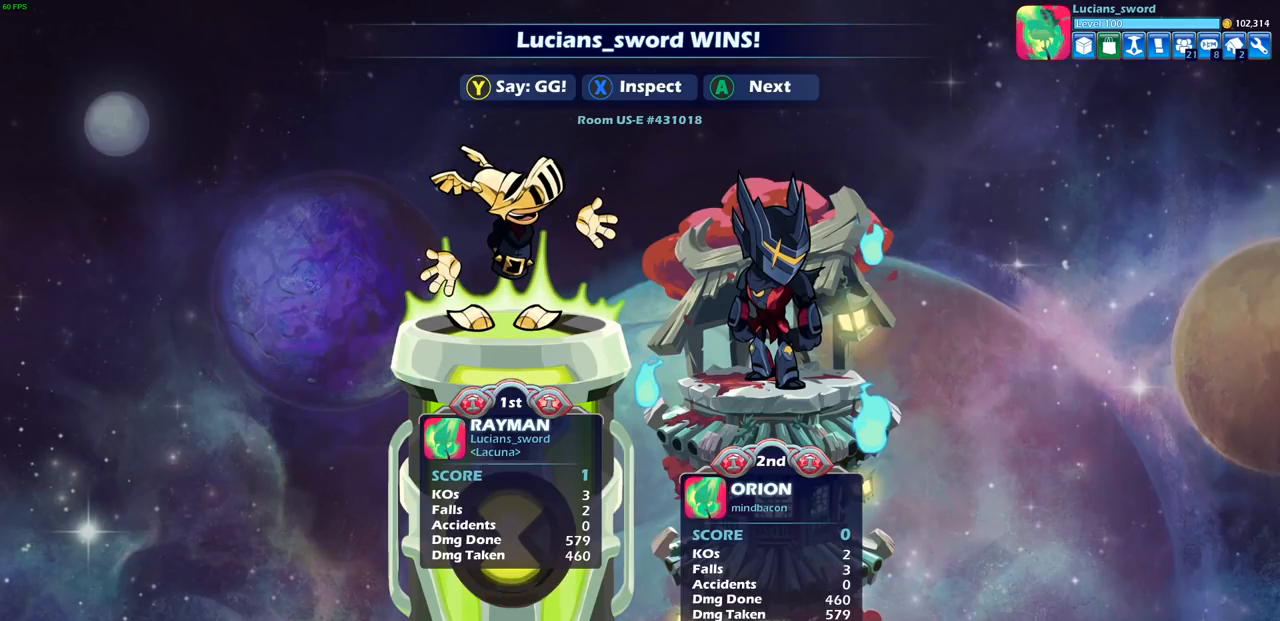
{"buttons": [], "left_stick": "center", "events": [[17, "TRIANGLE", "up"], [117, "TRIANGLE", "down"], [183, "TRIANGLE", "up"], [283, "TRIANGLE", "down"], [317, "TRIANGLE", "up"], [417, "TRIANGLE", "down"], [467, "TRIANGLE", "up"]]}
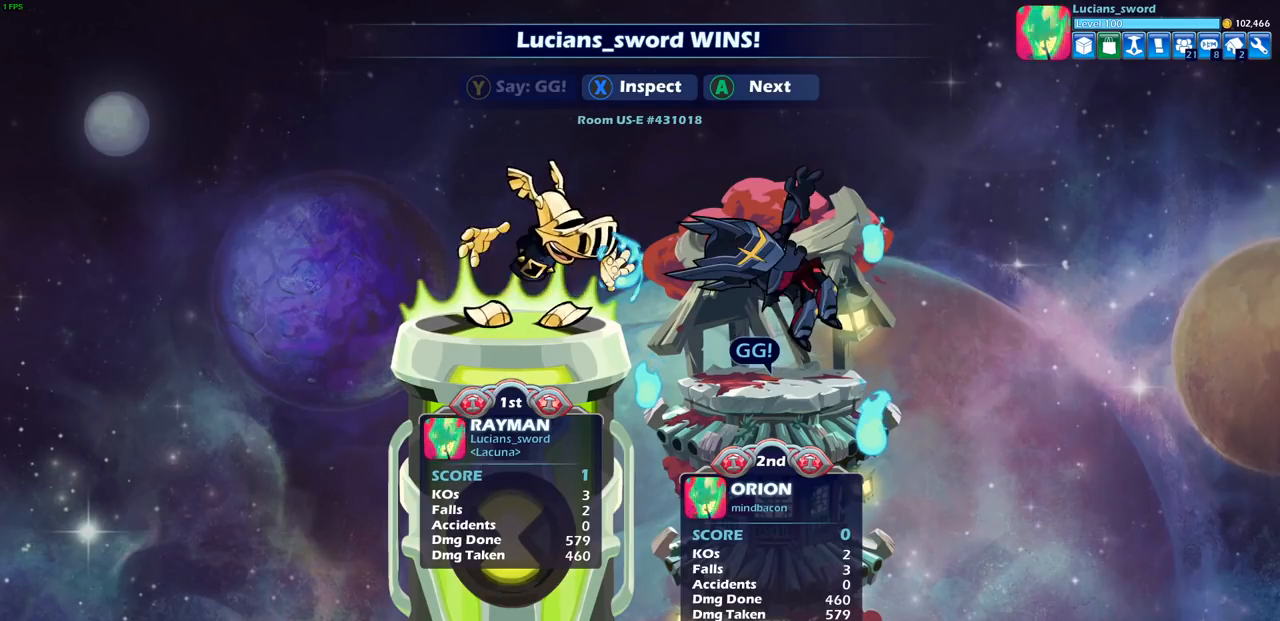
{"buttons": [], "left_stick": "center", "events": [[67, "TRIANGLE", "down"], [150, "TRIANGLE", "up"], [250, "TRIANGLE", "down"], [300, "TRIANGLE", "up"], [400, "TRIANGLE", "down"], [467, "TRIANGLE", "up"]]}
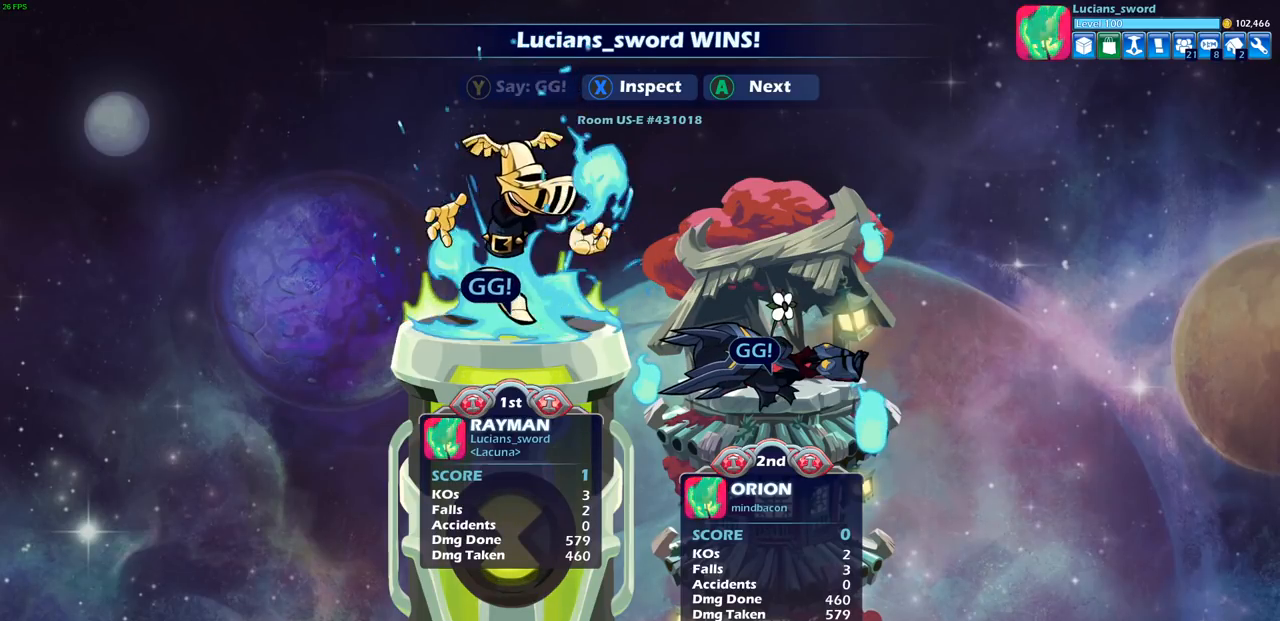
{"buttons": [], "left_stick": "center", "events": [[133, "CROSS", "down"], [233, "CROSS", "up"]]}
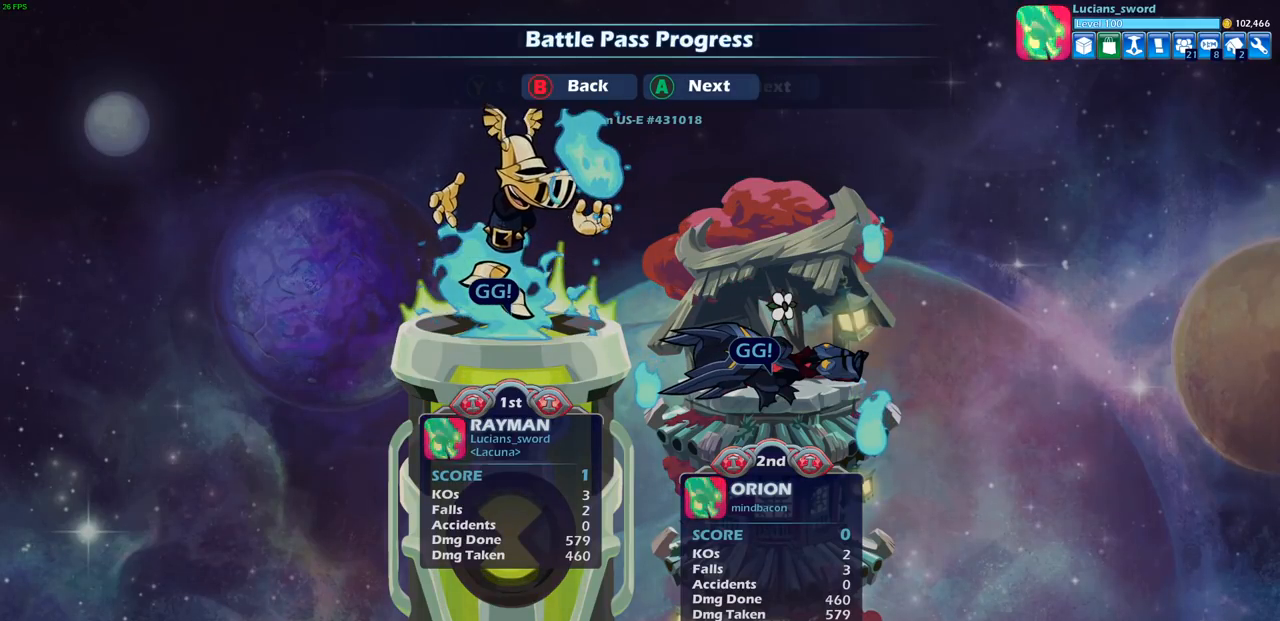
{"buttons": [], "left_stick": "center", "events": [[133, "CROSS", "down"], [233, "CROSS", "up"]]}
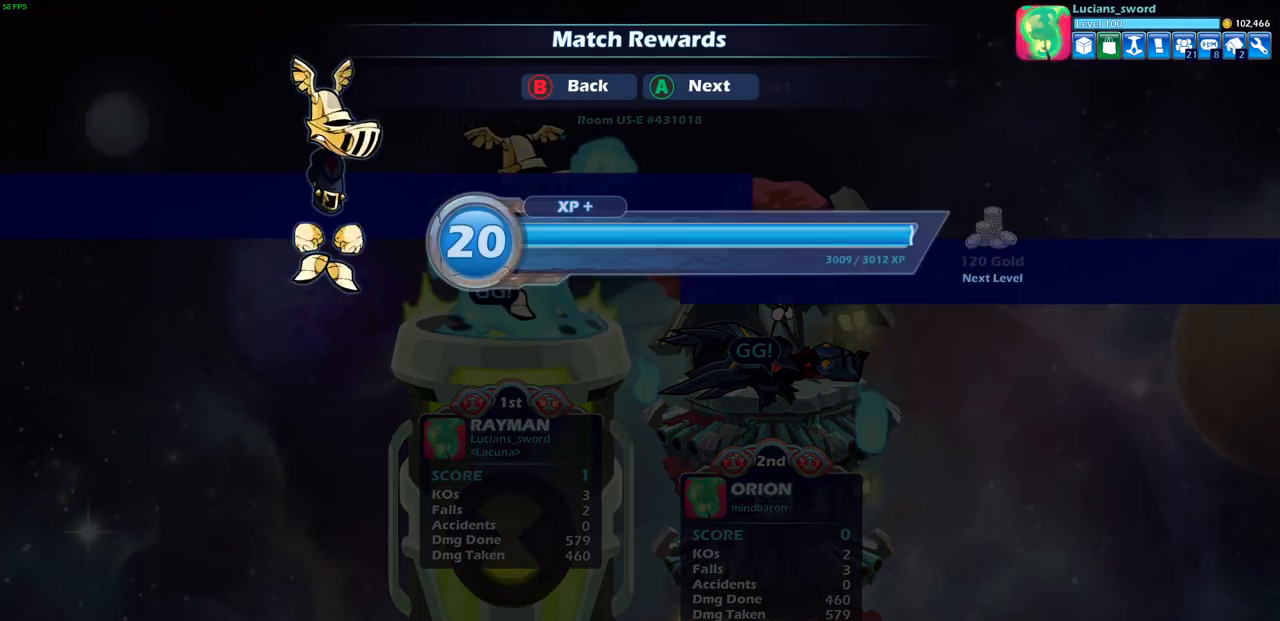
{"buttons": [], "left_stick": "center", "events": []}
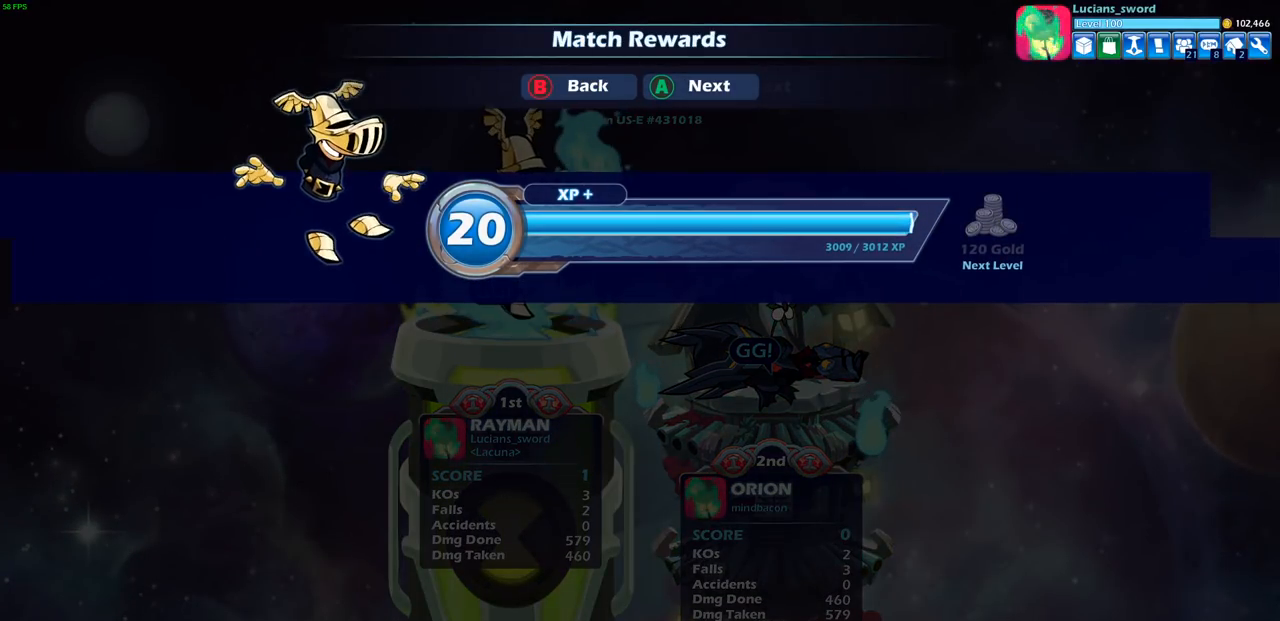
{"buttons": [], "left_stick": "center", "events": [[183, "CROSS", "down"], [317, "CROSS", "up"]]}
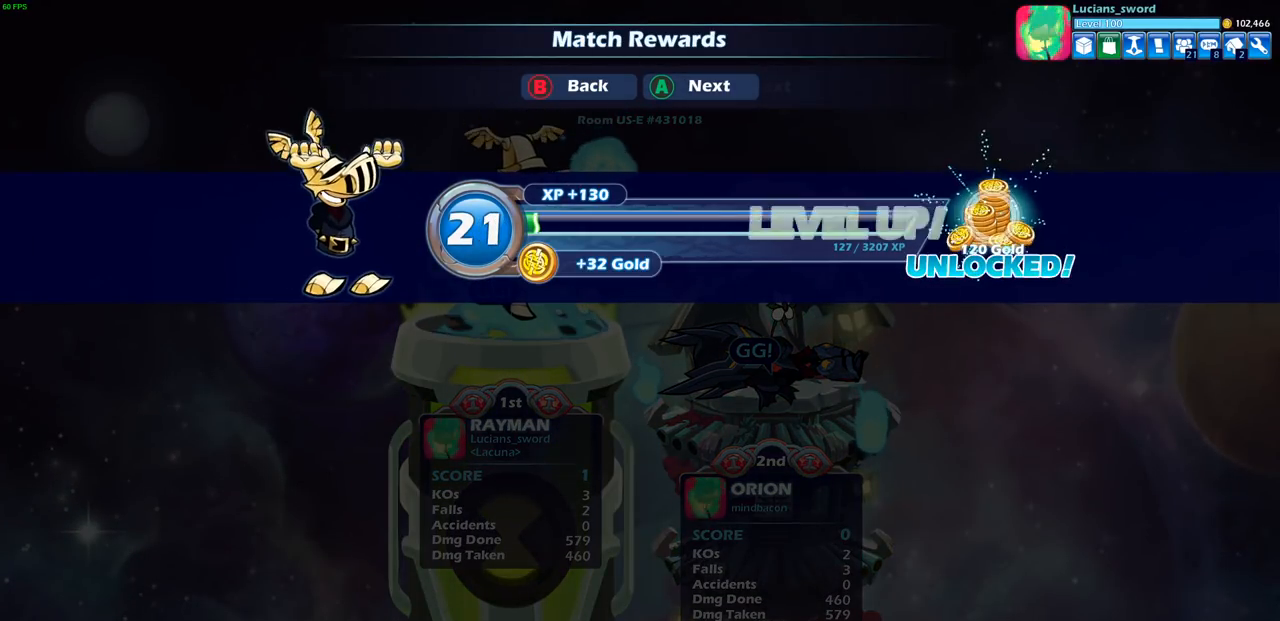
{"buttons": [], "left_stick": "center", "events": [[300, "CROSS", "down"], [433, "CROSS", "up"]]}
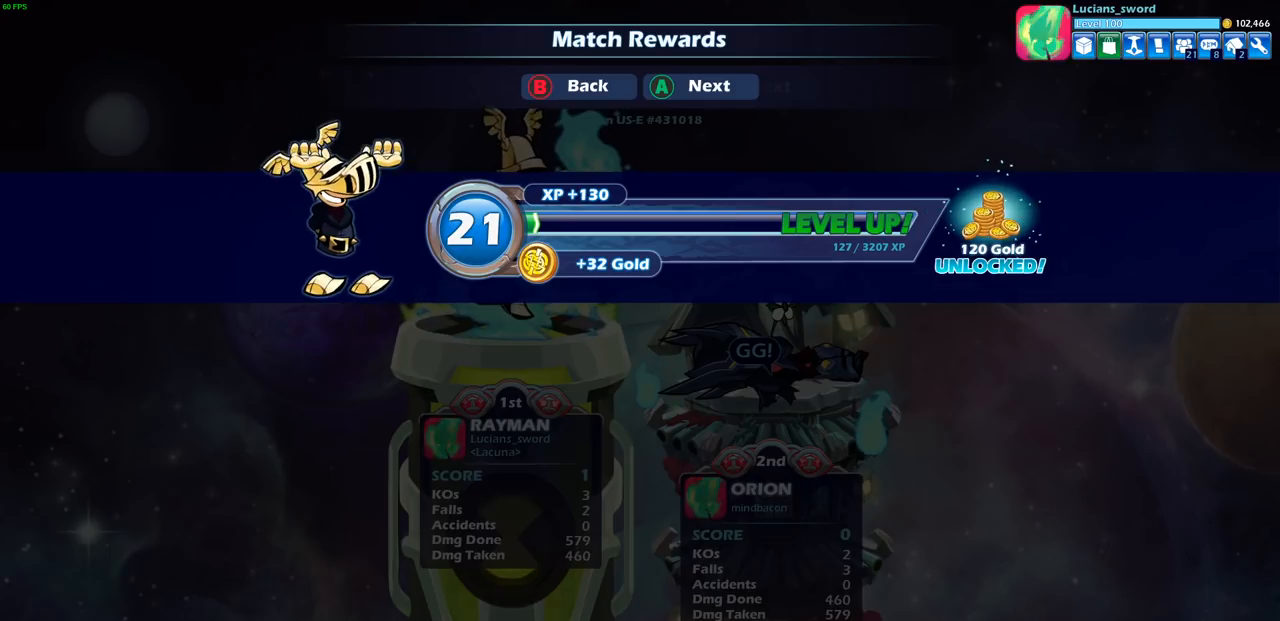
{"buttons": [], "left_stick": "center", "events": []}
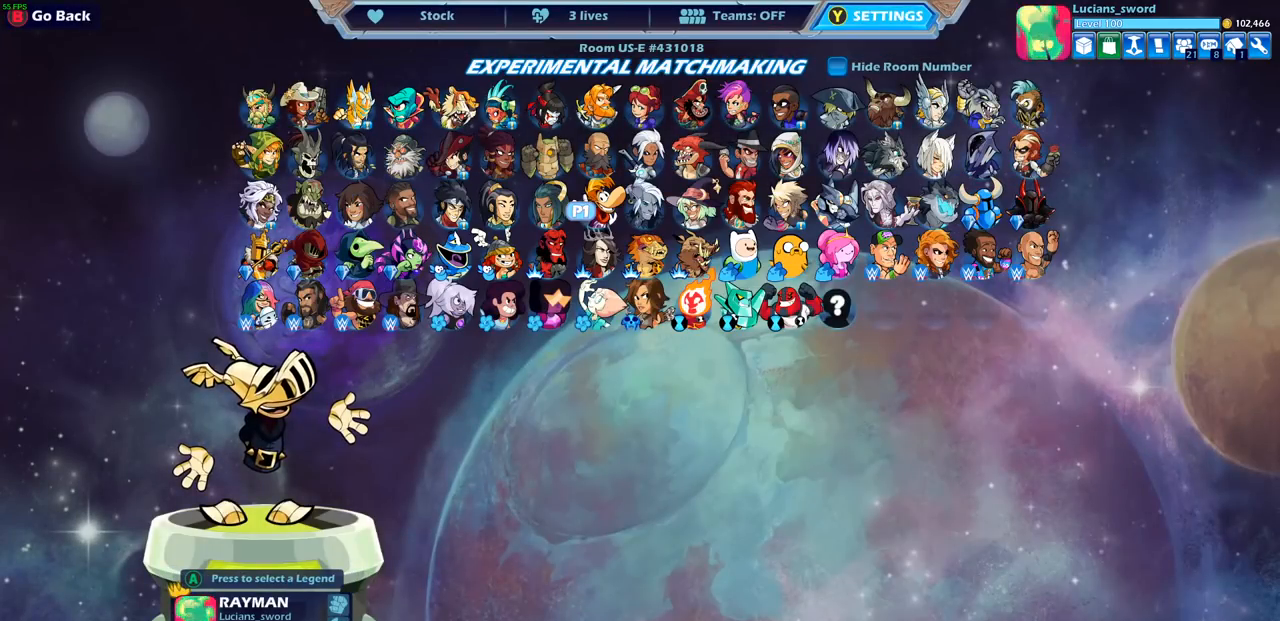
{"buttons": [], "left_stick": "center", "events": []}
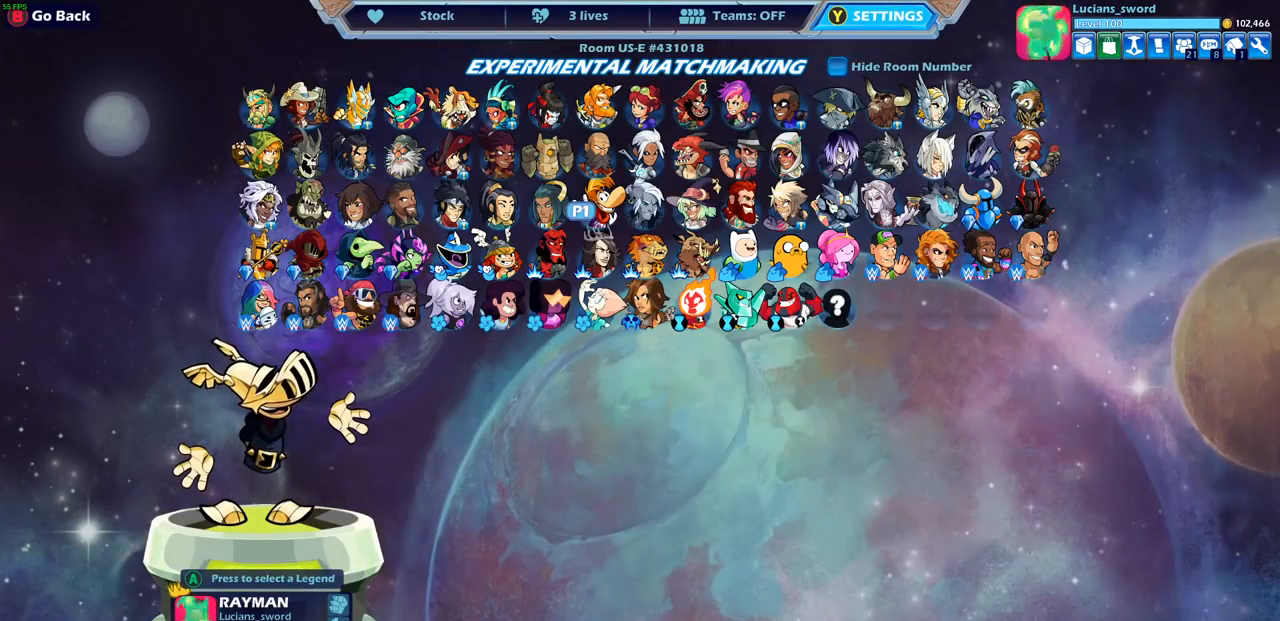
{"buttons": [], "left_stick": "center", "events": [[233, "CROSS", "down"], [317, "CROSS", "up"]]}
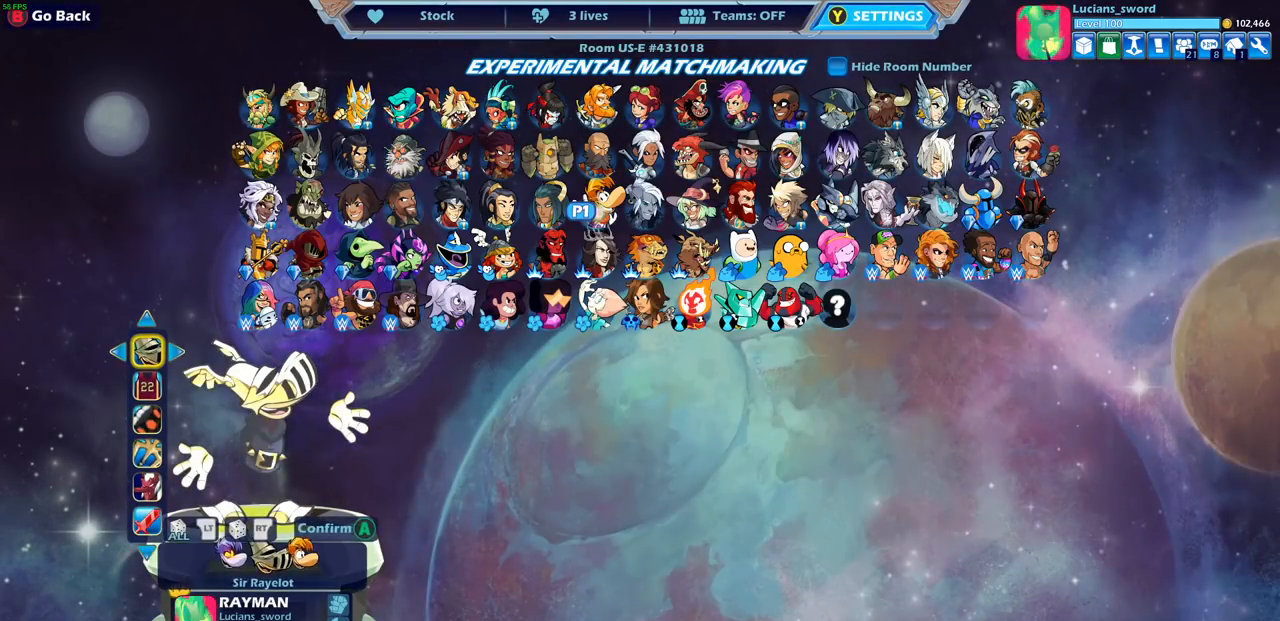
{"buttons": [], "left_stick": "center", "events": []}
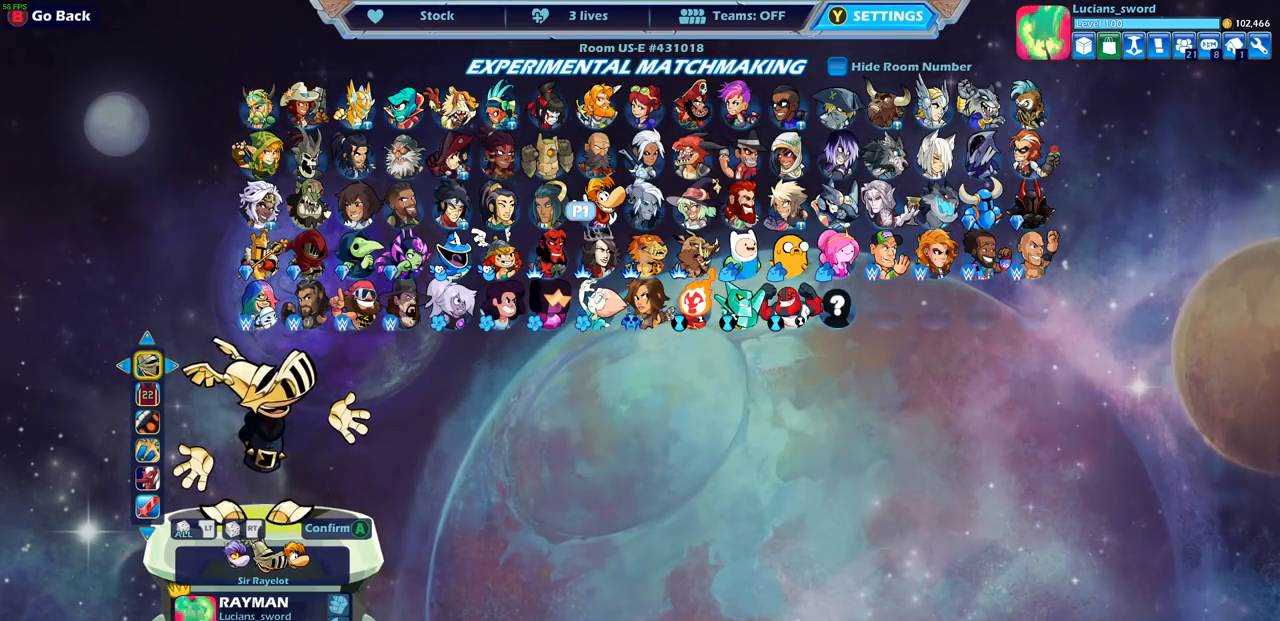
{"buttons": [], "left_stick": "center", "events": [[50, "DPAD_LEFT", "down"], [167, "DPAD_LEFT", "up"], [317, "DPAD_DOWN", "down"], [433, "DPAD_DOWN", "up"]]}
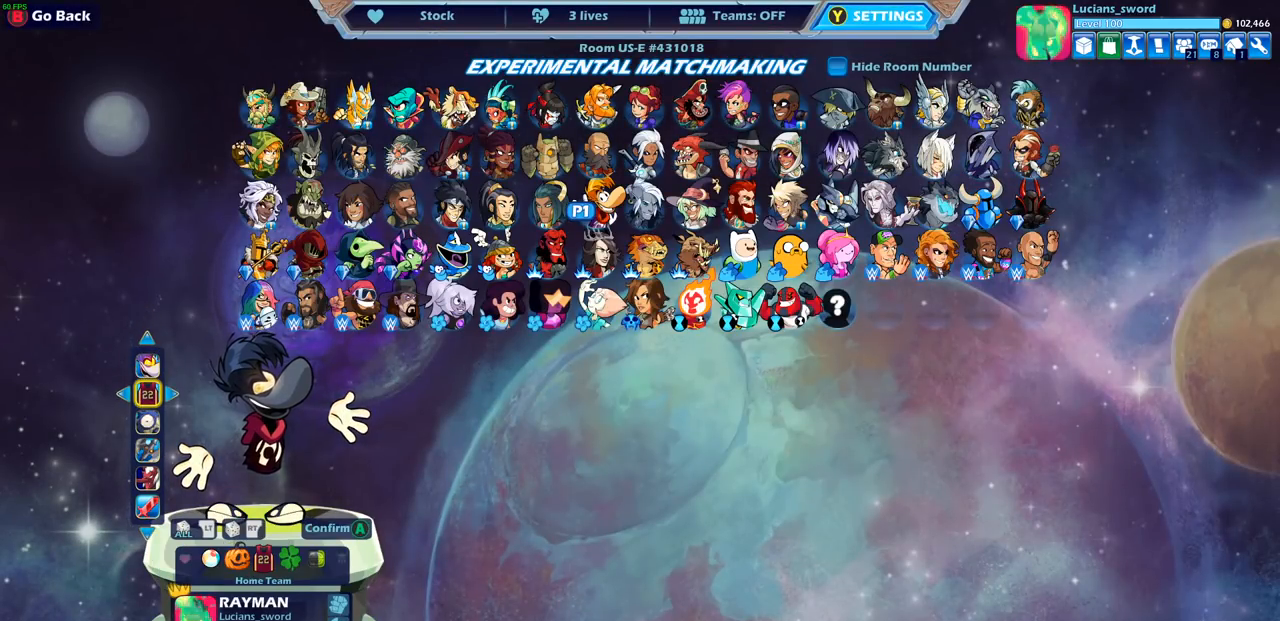
{"buttons": [], "left_stick": "center", "events": [[283, "DPAD_RIGHT", "down"], [350, "DPAD_RIGHT", "up"]]}
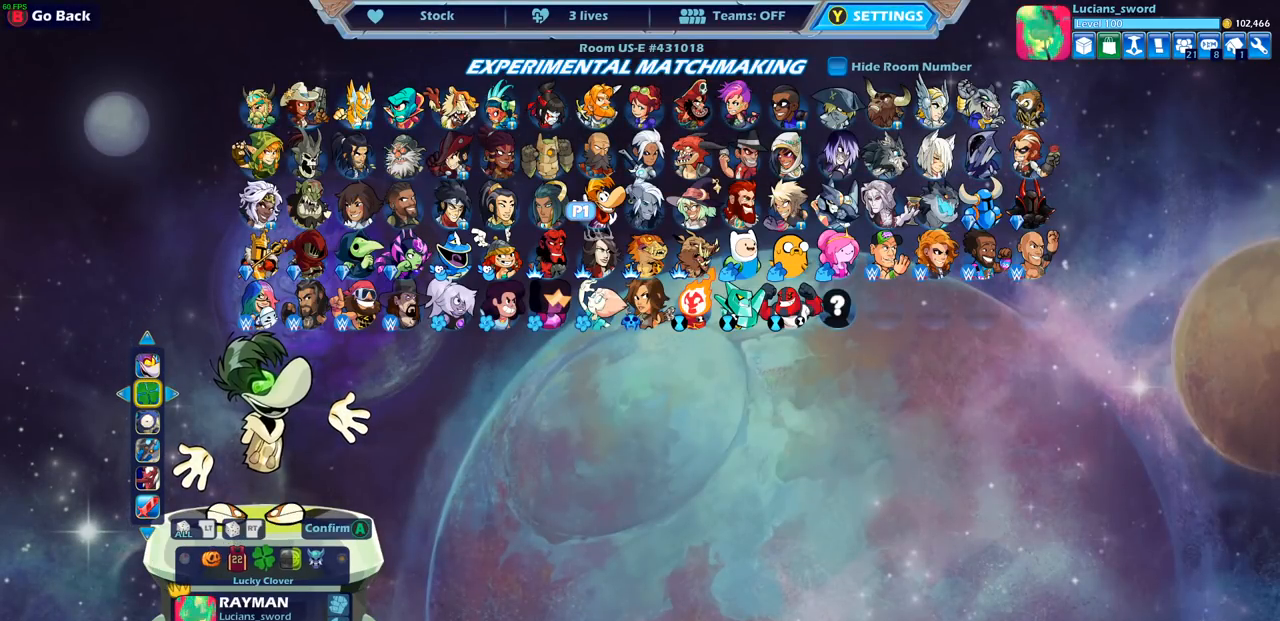
{"buttons": [], "left_stick": "center", "events": [[283, "DPAD_RIGHT", "down"], [383, "DPAD_RIGHT", "up"]]}